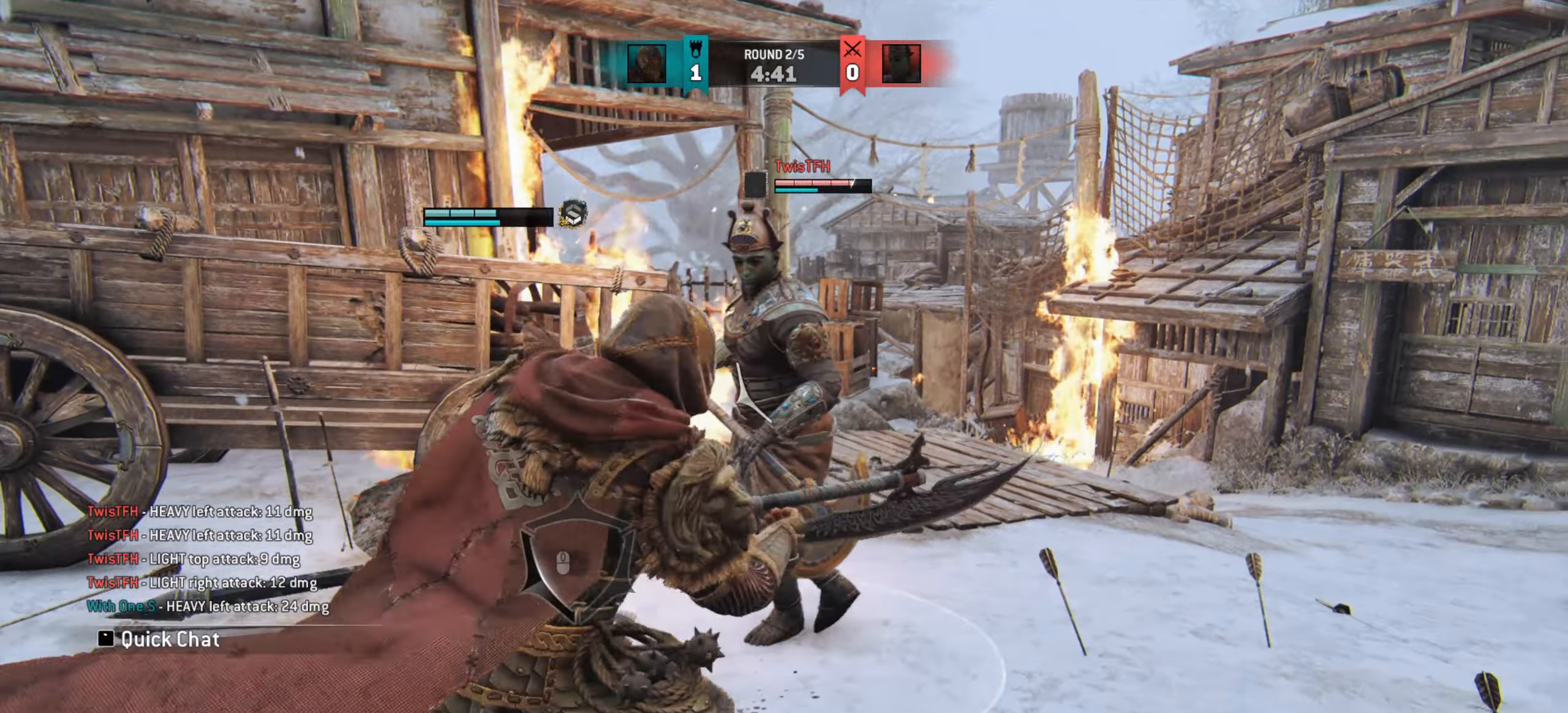
Gameplay with keyboard and mouse; each line is a JSON object with the keys and mouse buttons held at the frame after it. "events" lists presses ("down") and releases ("up") of "a", "ctrl", "d", "e", "q", "s", "shift", "space", "w", "mouse_left", "mouse_wheel", "mouse_right", "mouse_mb4" and "mouse_mb5" between this image and that frame as [ms after this image, input, new state], when the widget could be followed in between. "mouse_left", "mouse_wheel", "mouse_right", "mouse_mb4", "mouse_mb5" = the "left", "wheel", "right", "mb4", "mb5" buttons of the "mouse" list. No other keys are recorded. "wheel" means that the mouse wheel is clicked or scrolled. Mouse movement is not recorded.
{"keys": [], "mouse": [], "events": []}
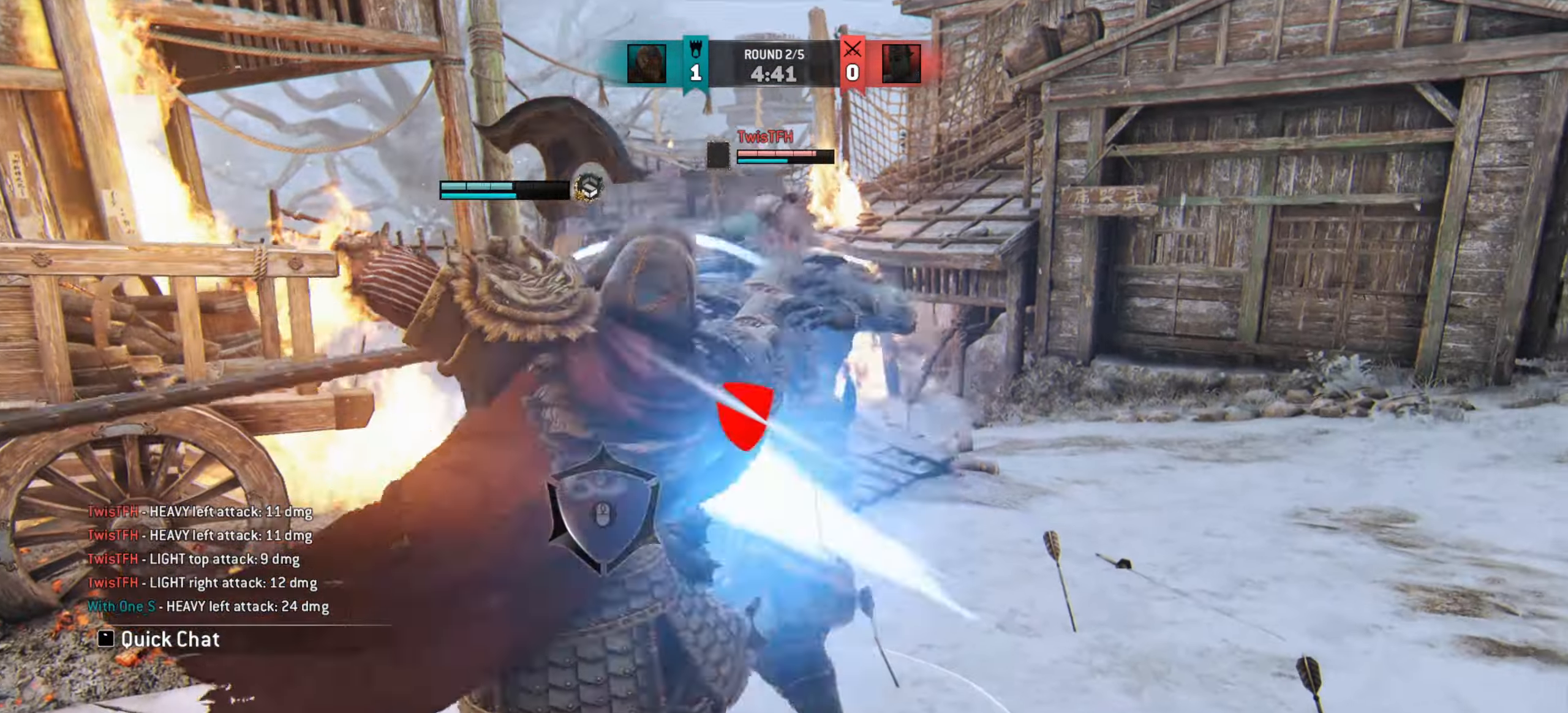
{"keys": ["d", "w"], "mouse": [], "events": [[350, "w", "down"], [450, "d", "down"]]}
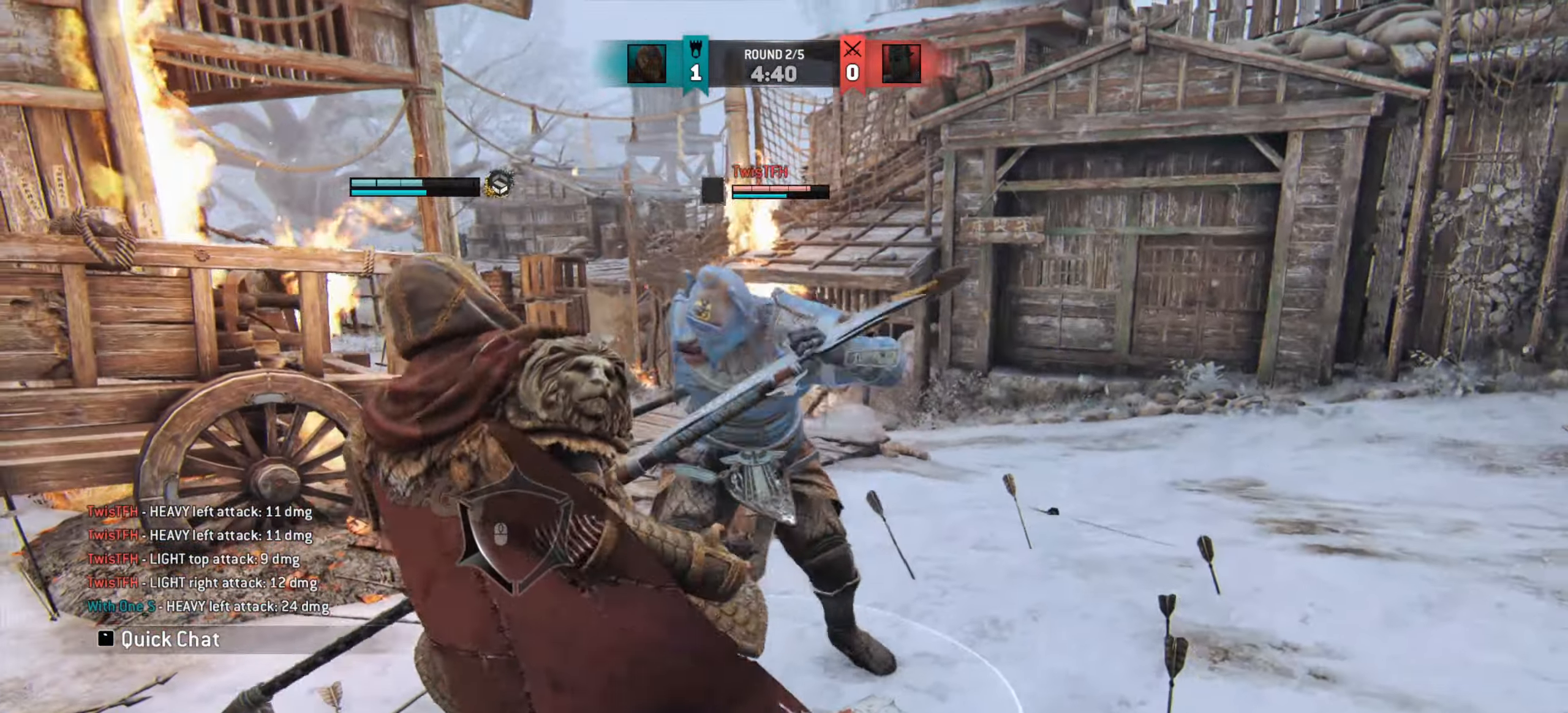
{"keys": ["d"], "mouse": [], "events": [[150, "w", "up"]]}
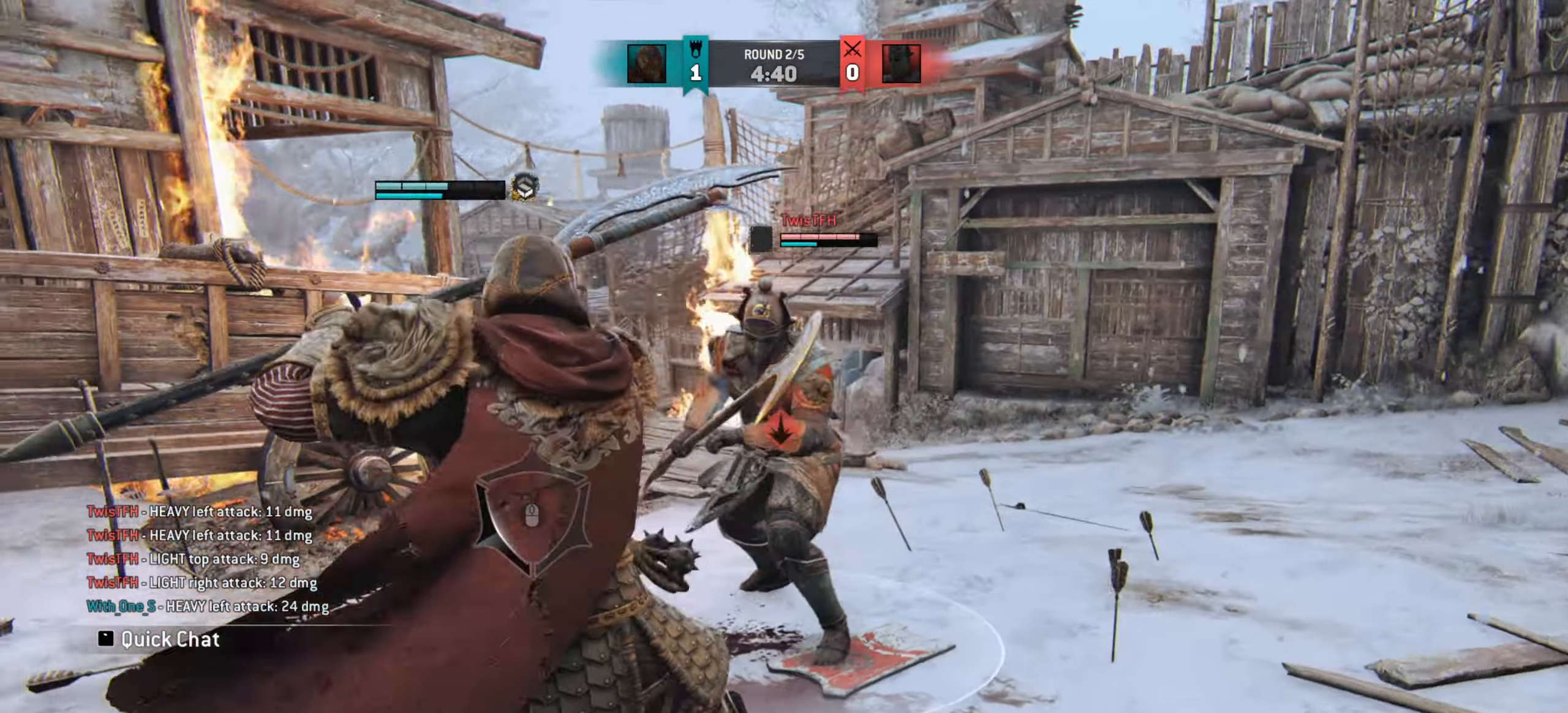
{"keys": [], "mouse": [], "events": [[417, "d", "up"]]}
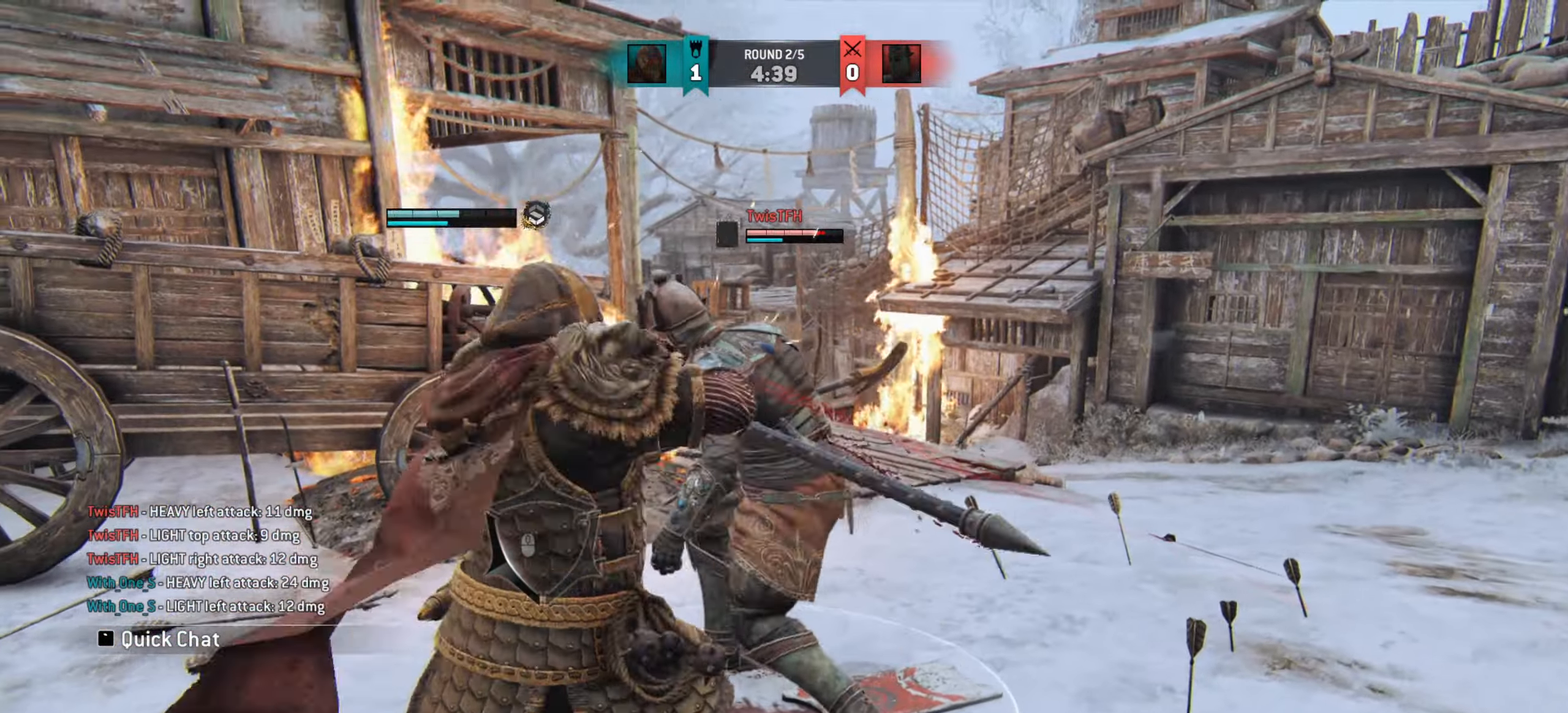
{"keys": [], "mouse": [], "events": []}
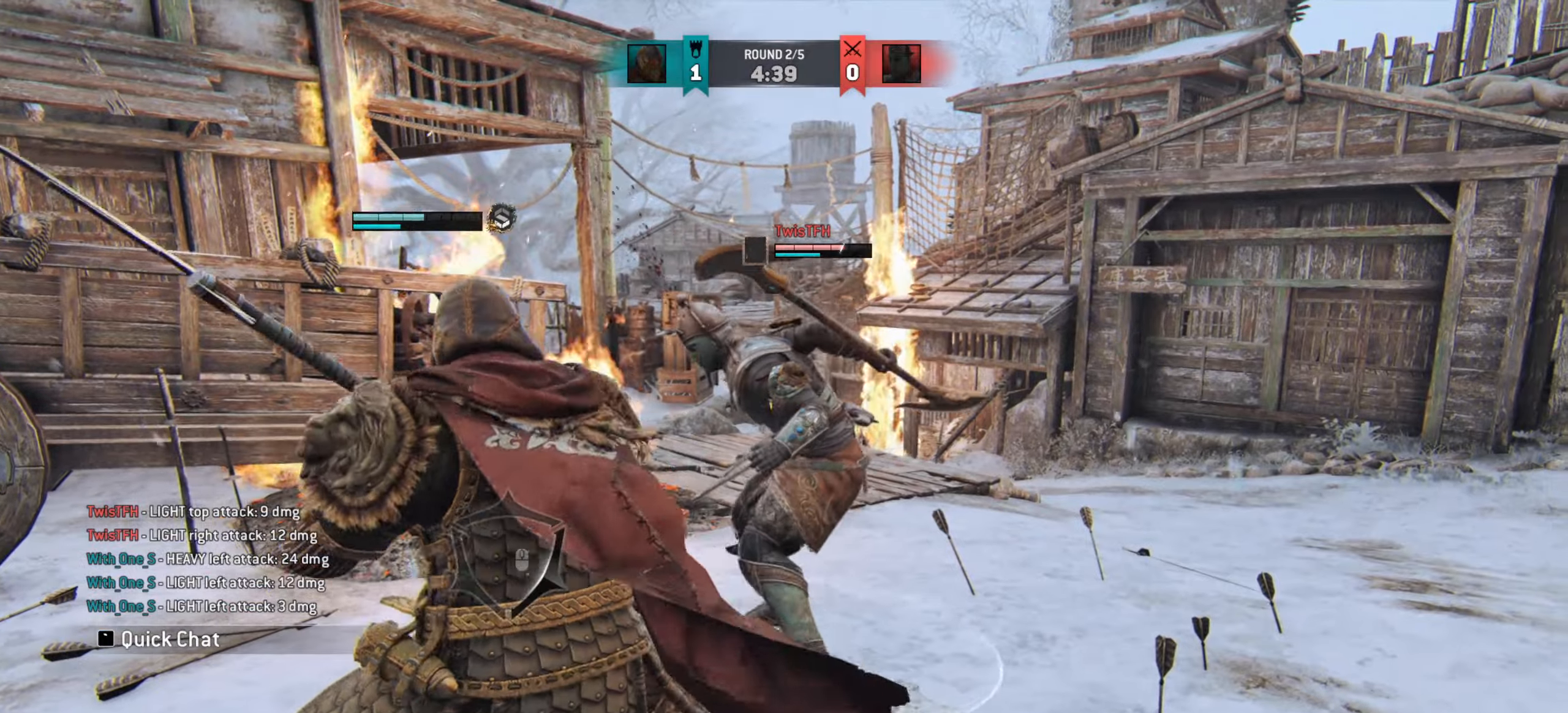
{"keys": ["d"], "mouse": [], "events": [[83, "e", "down"], [167, "e", "up"], [317, "d", "down"]]}
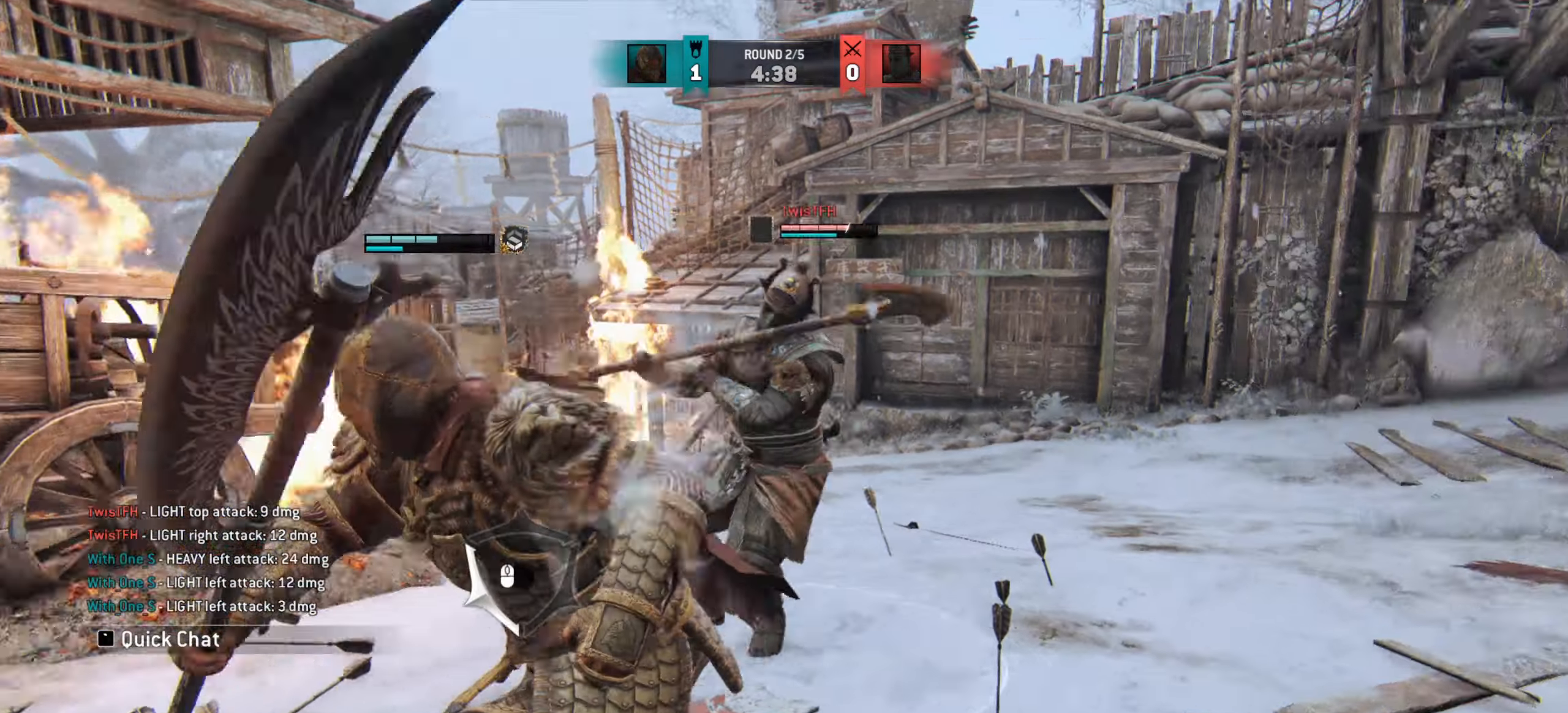
{"keys": [], "mouse": [], "events": [[384, "d", "up"]]}
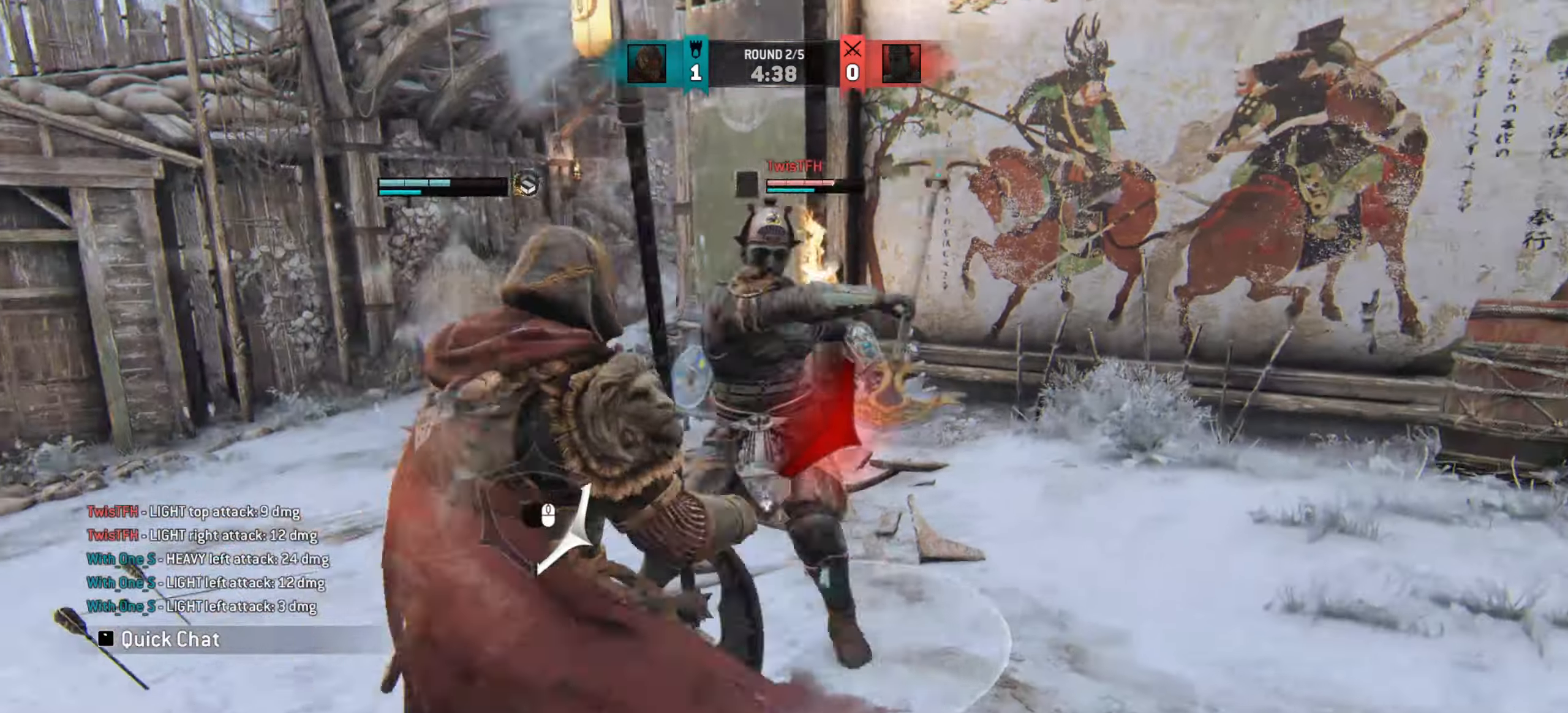
{"keys": [], "mouse": [], "events": []}
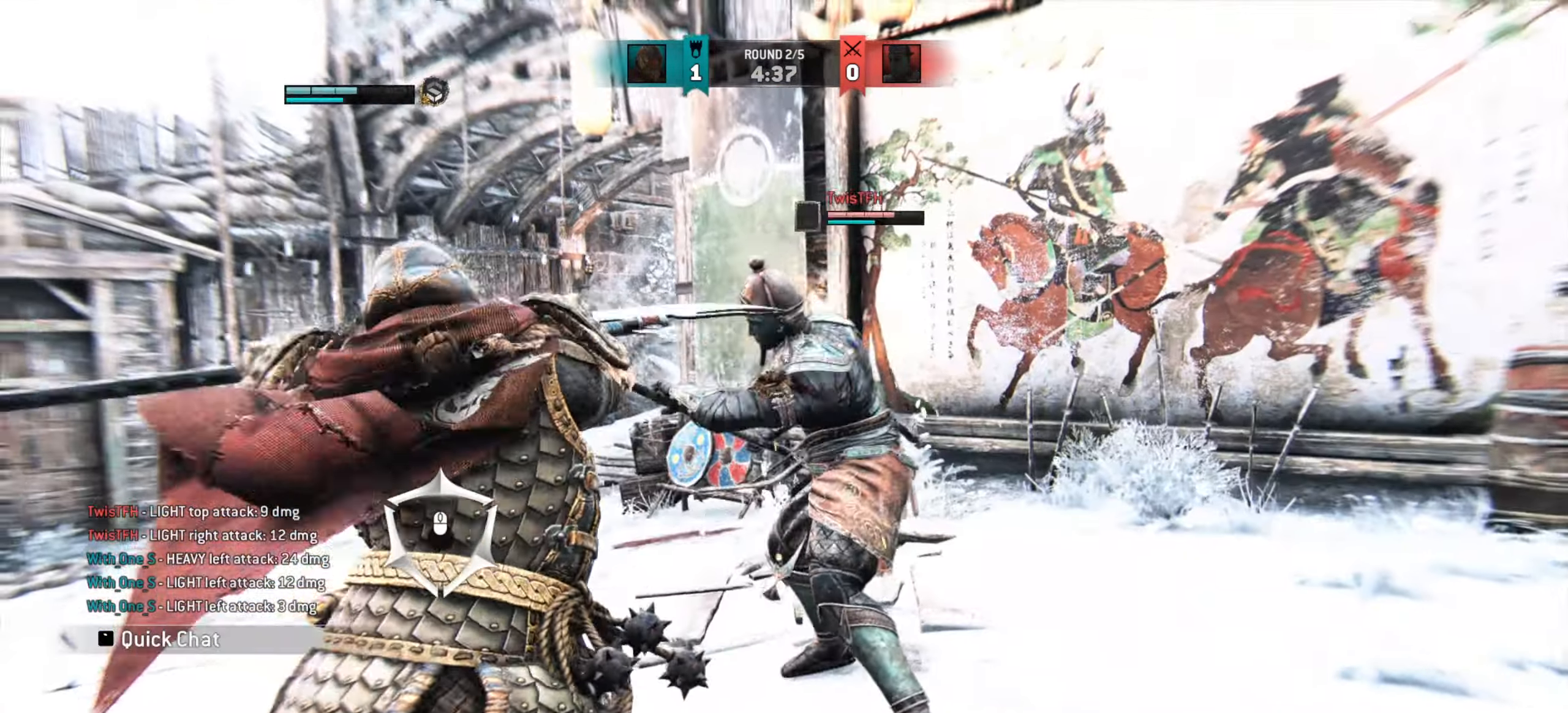
{"keys": [], "mouse": [], "events": []}
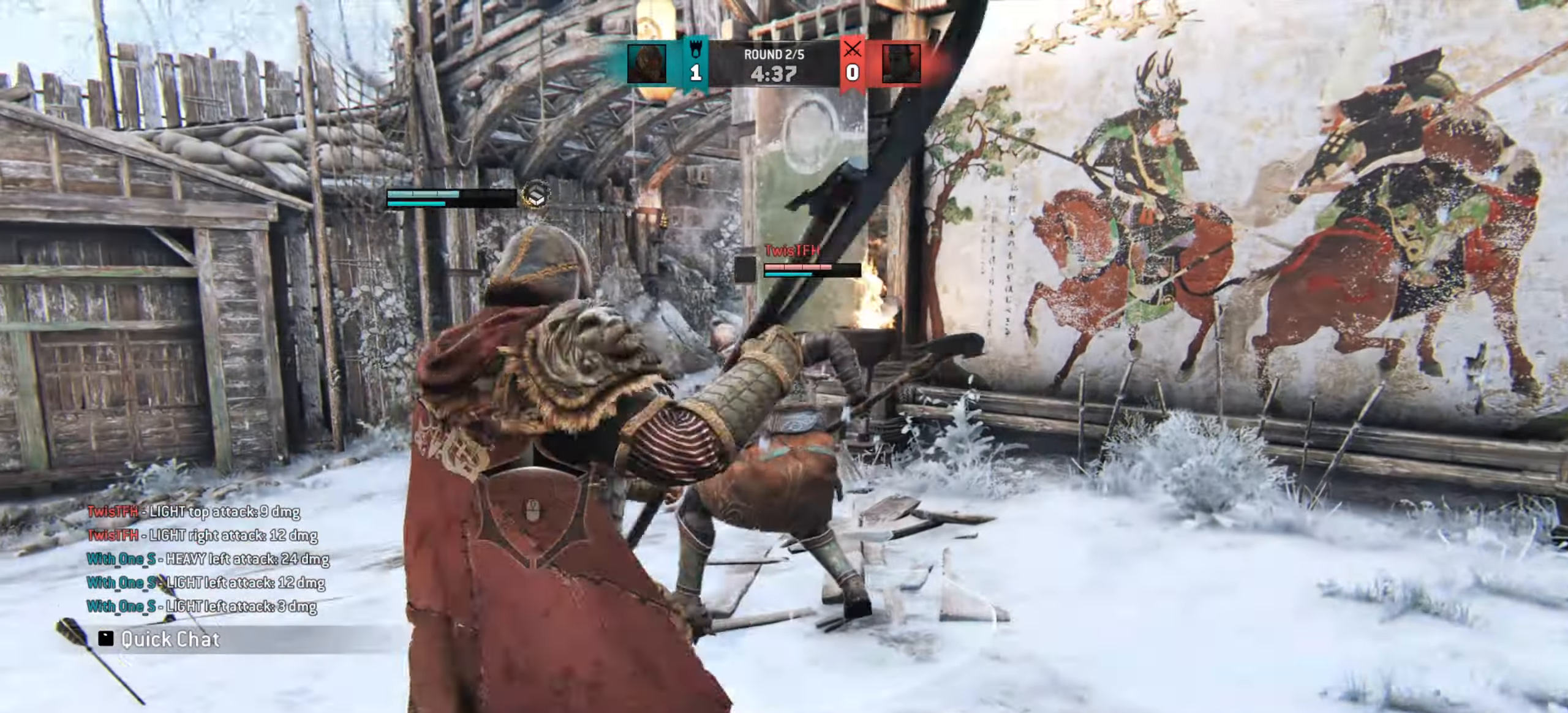
{"keys": [], "mouse": [], "events": []}
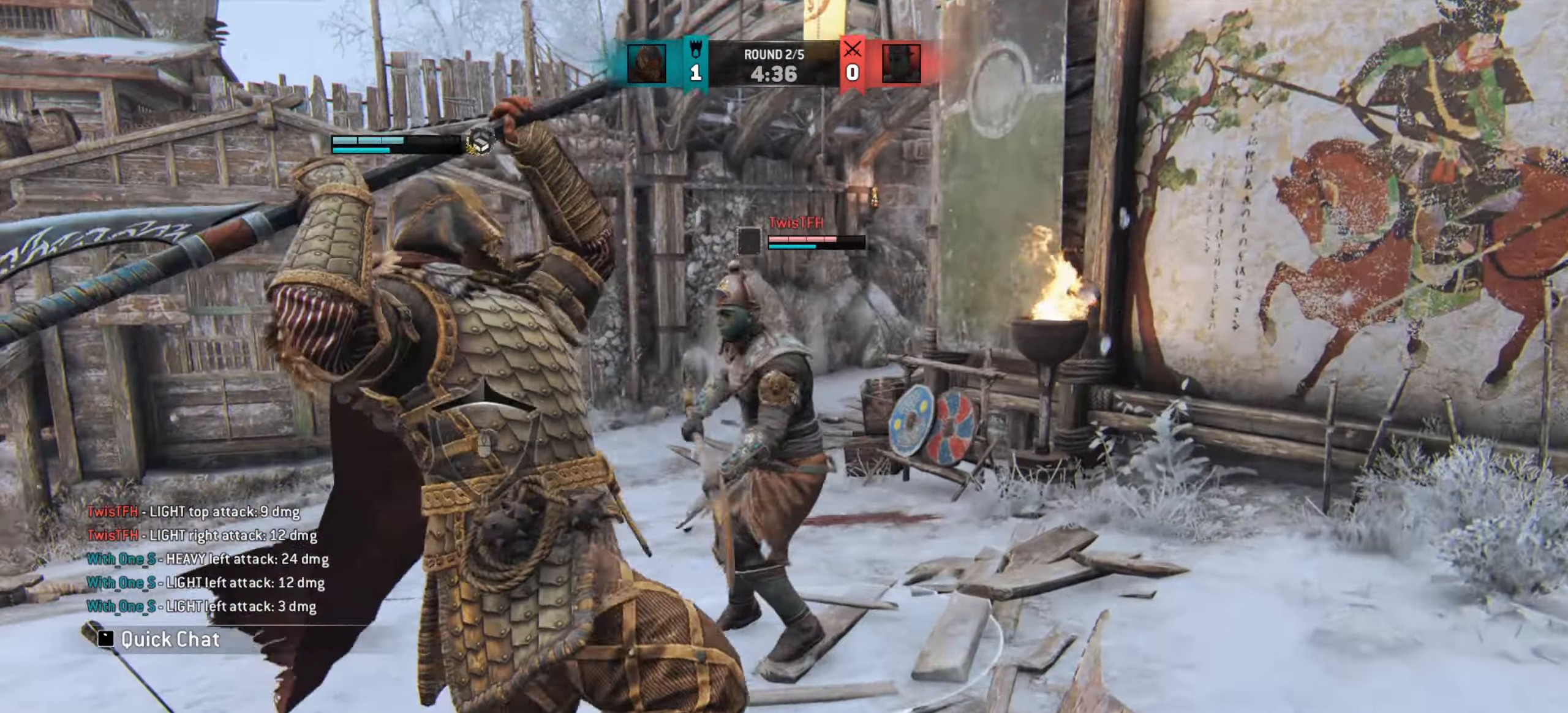
{"keys": [], "mouse": [], "events": []}
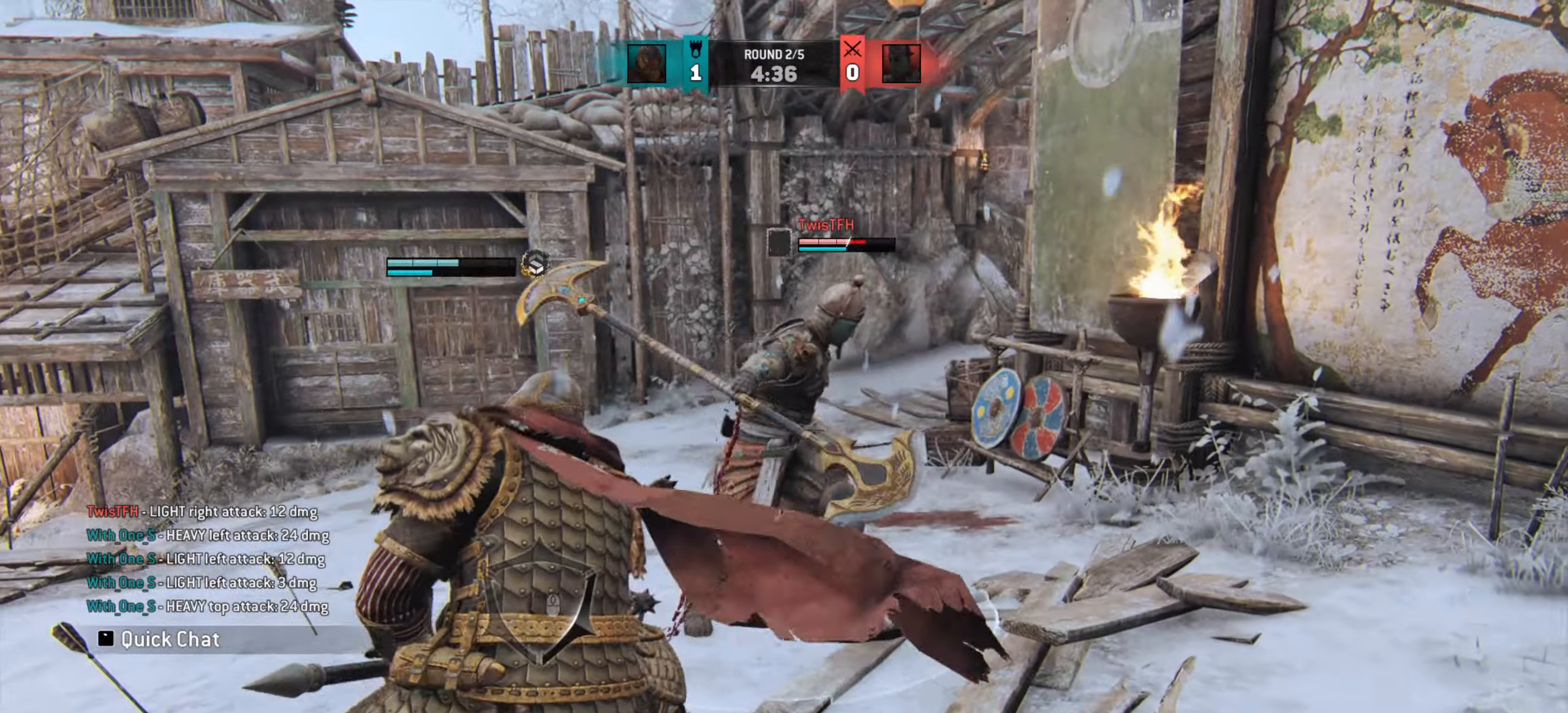
{"keys": [], "mouse": [], "events": []}
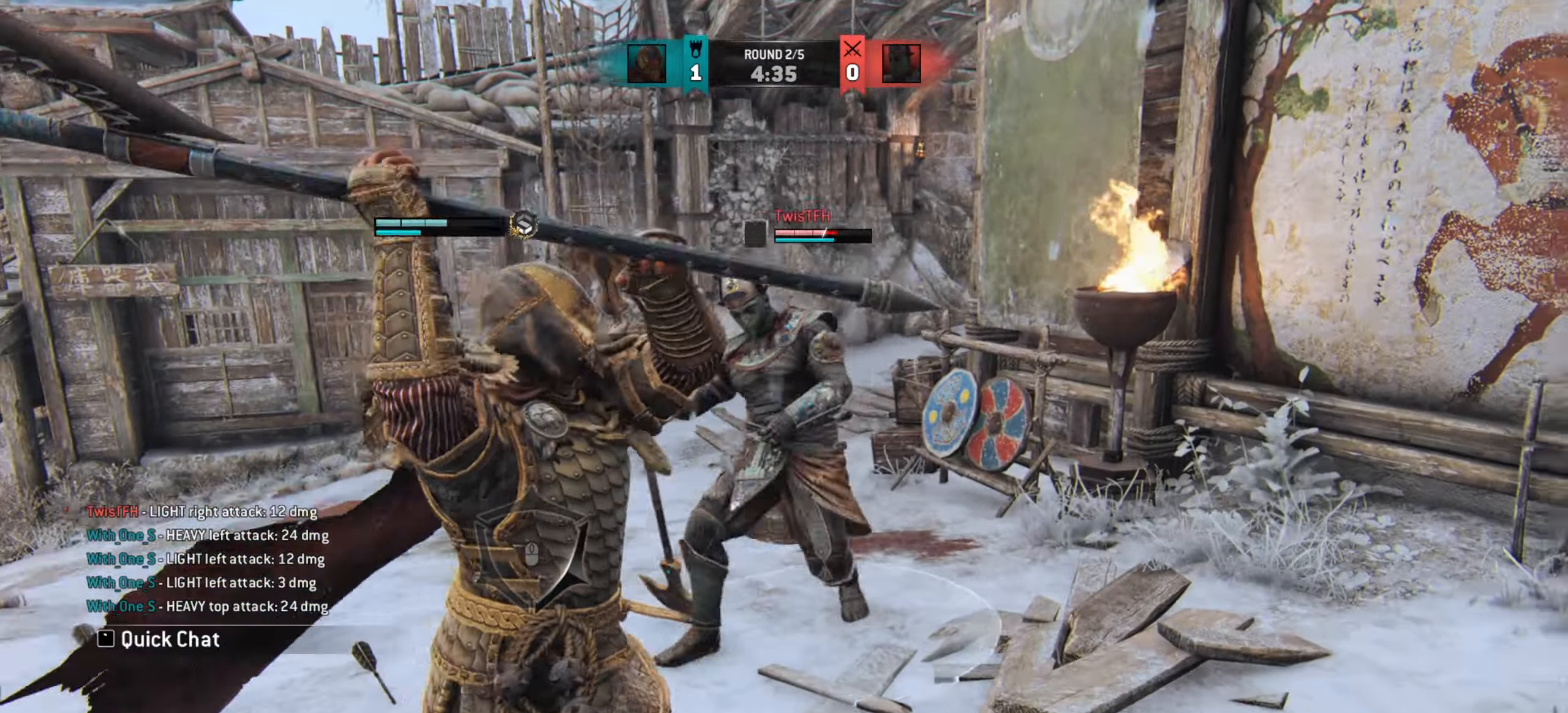
{"keys": [], "mouse": [], "events": []}
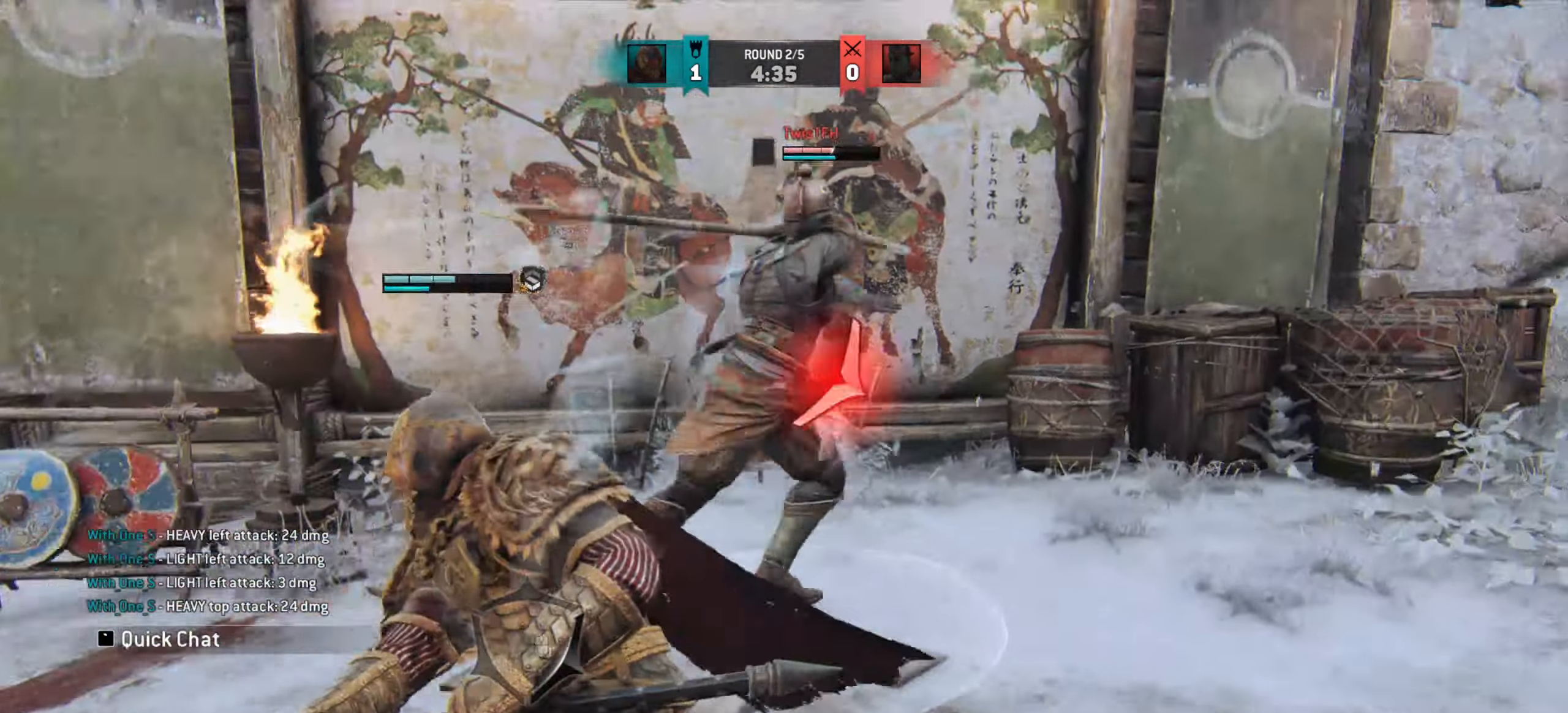
{"keys": [], "mouse": [], "events": []}
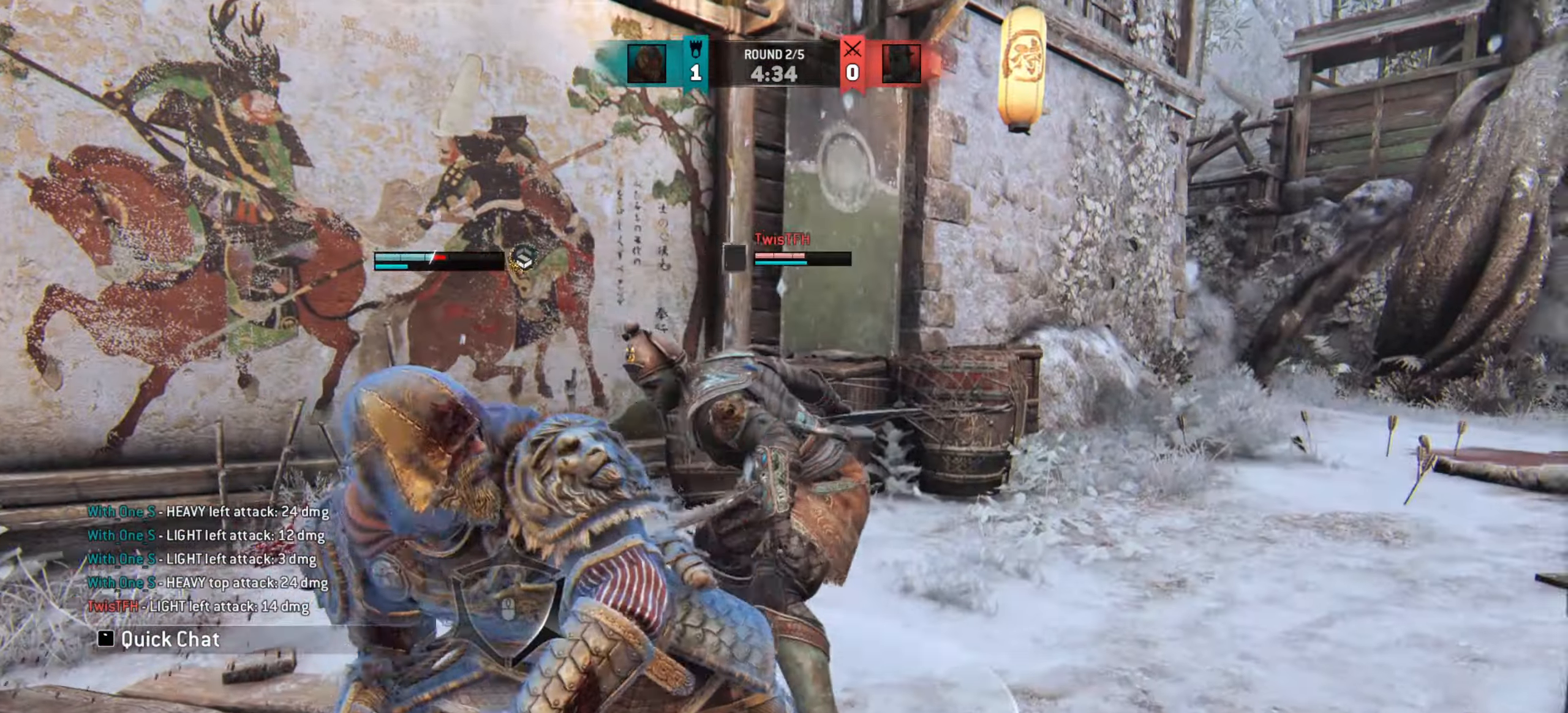
{"keys": [], "mouse": [], "events": []}
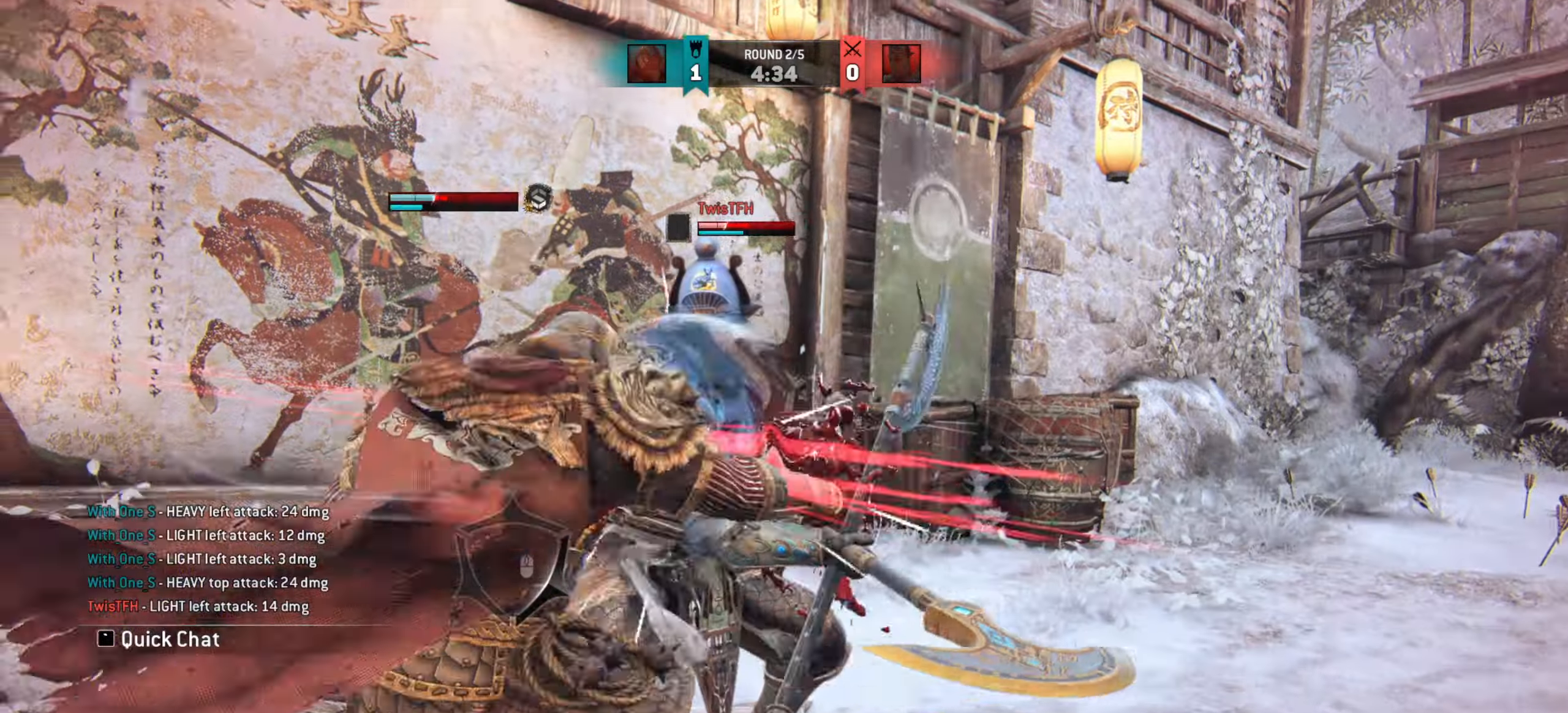
{"keys": ["d"], "mouse": [], "events": [[233, "d", "down"]]}
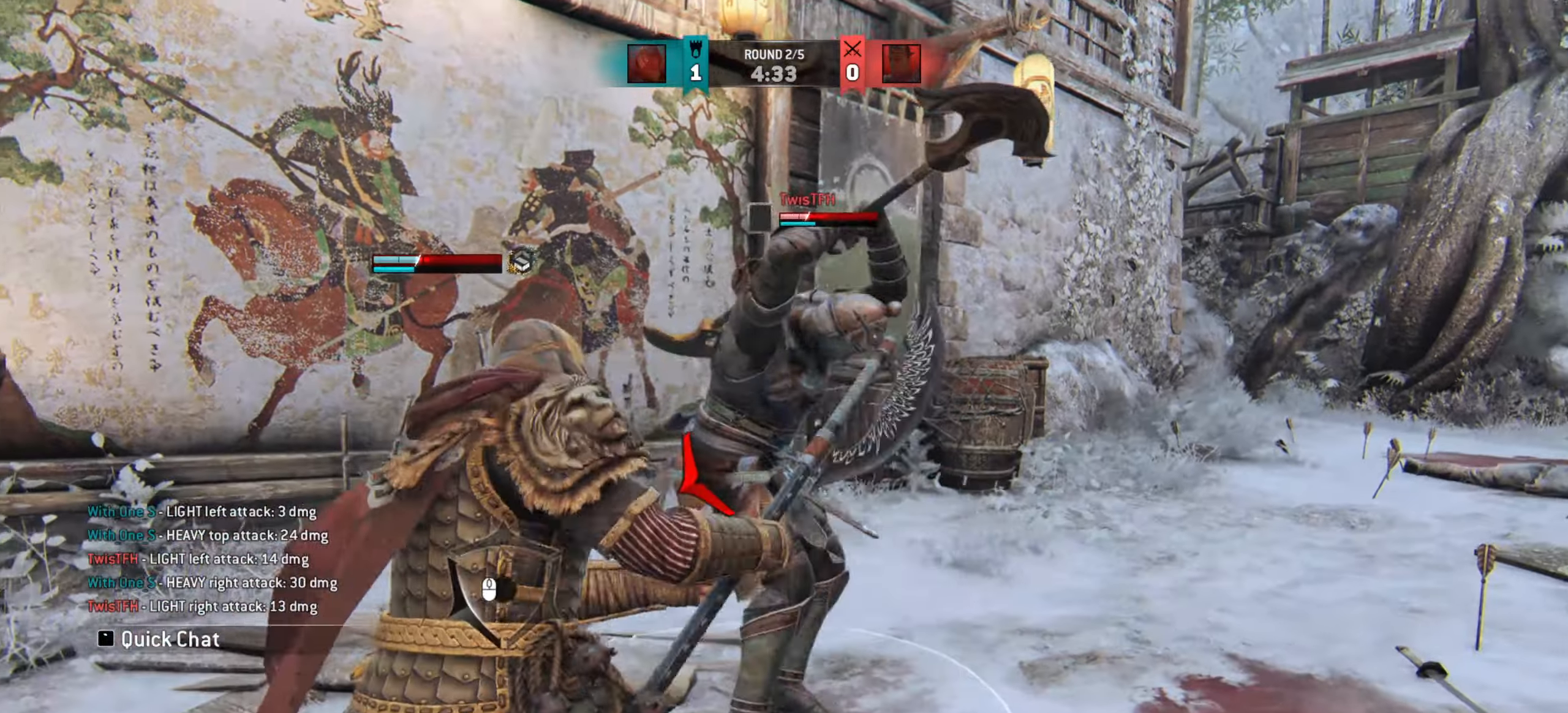
{"keys": ["d"], "mouse": [], "events": []}
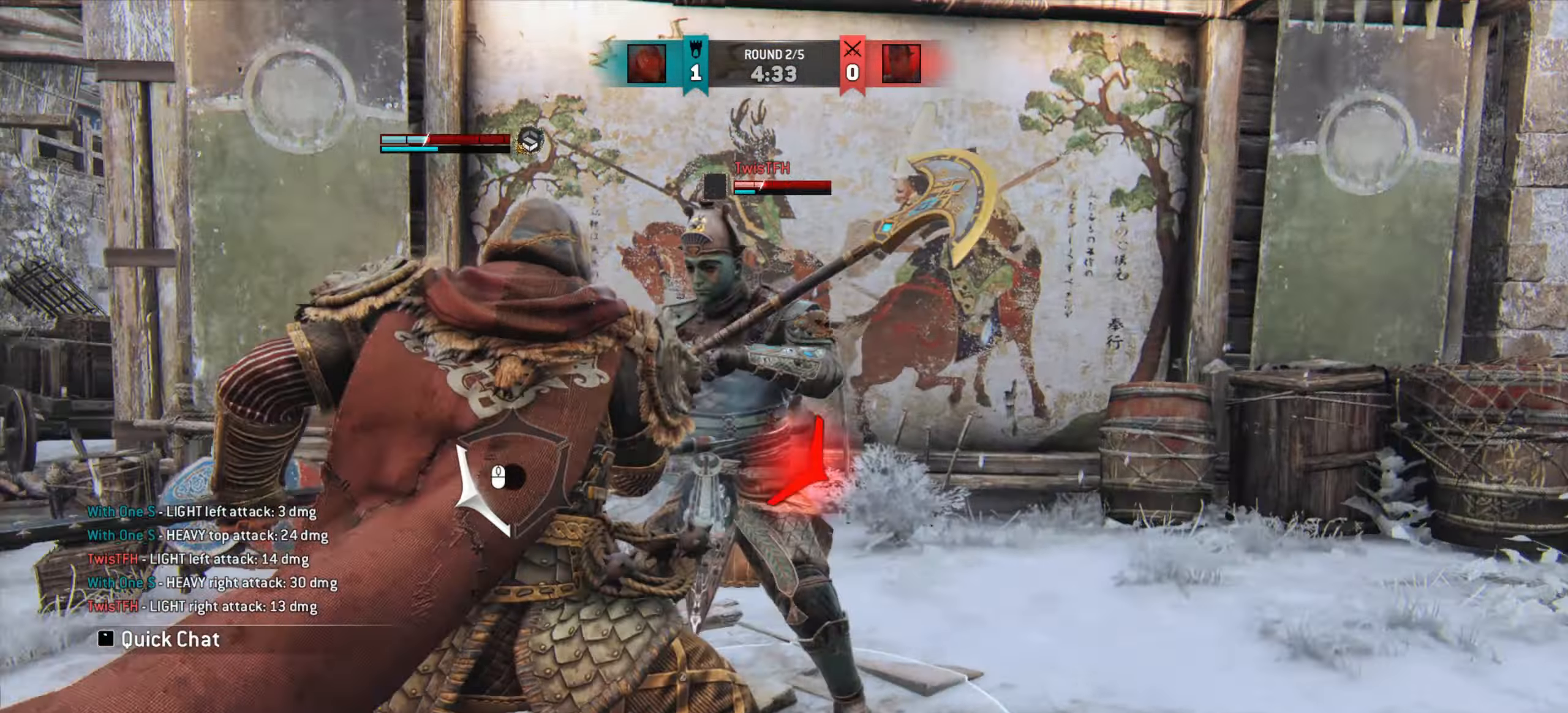
{"keys": ["a"], "mouse": [], "events": [[17, "d", "up"], [150, "a", "down"]]}
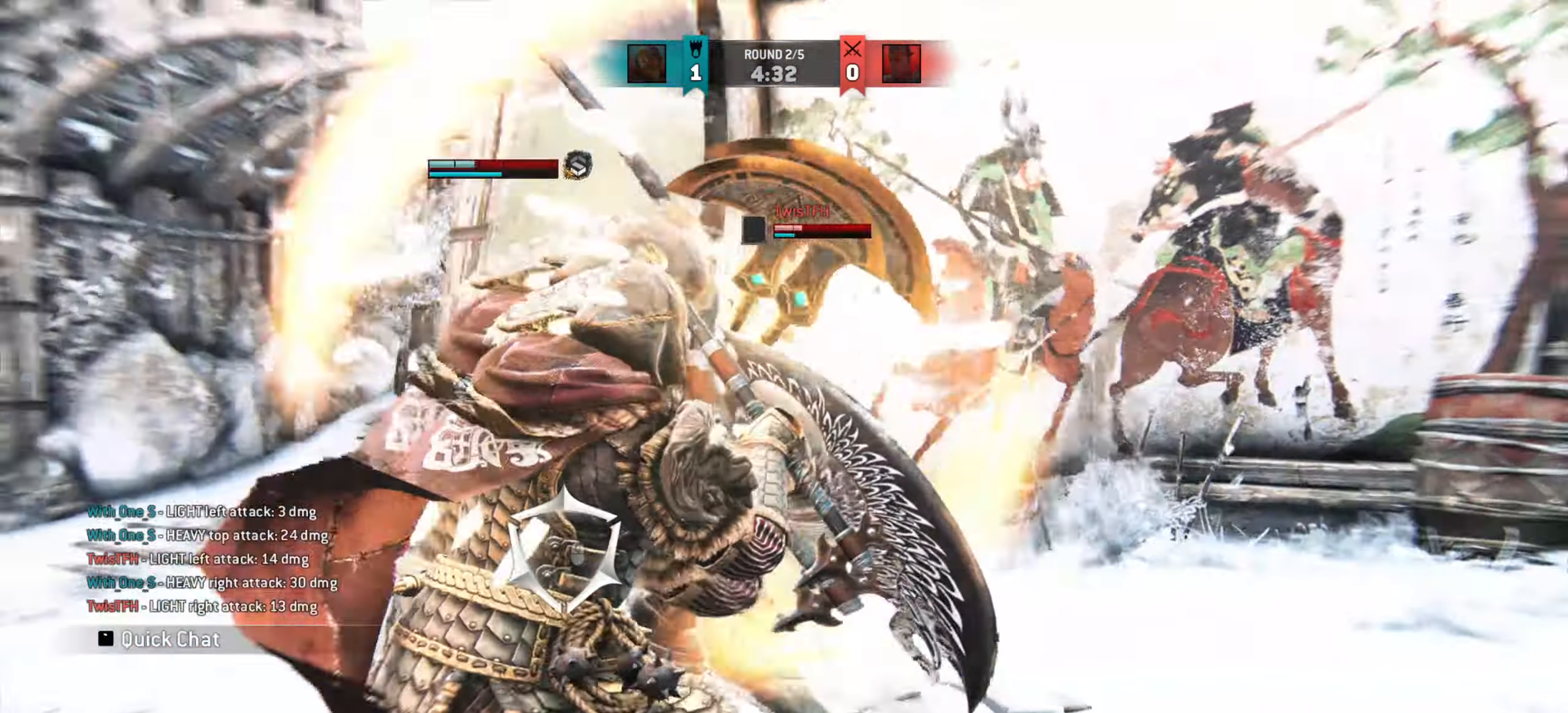
{"keys": ["w"], "mouse": [], "events": [[34, "a", "up"], [50, "w", "down"]]}
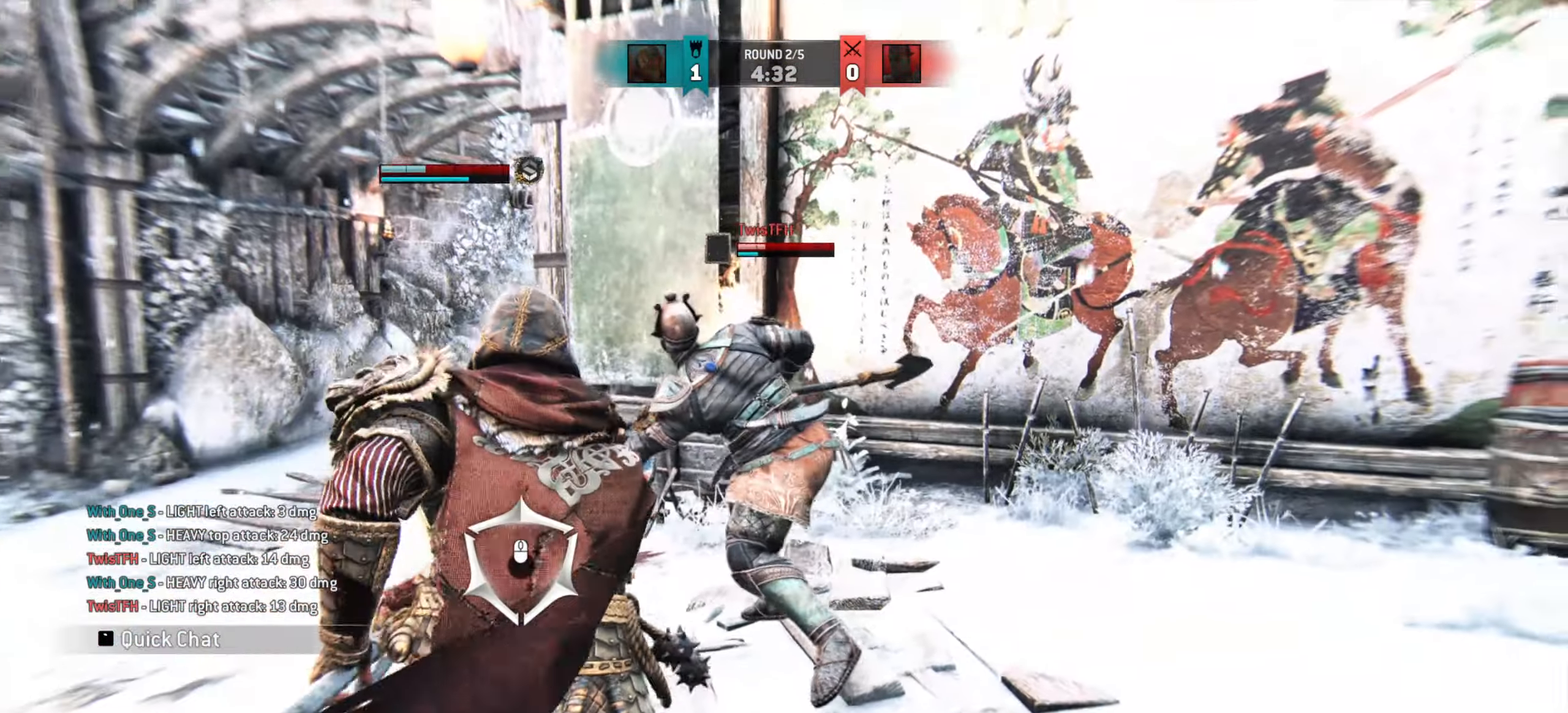
{"keys": ["w"], "mouse": [], "events": [[350, "w", "up"], [484, "w", "down"]]}
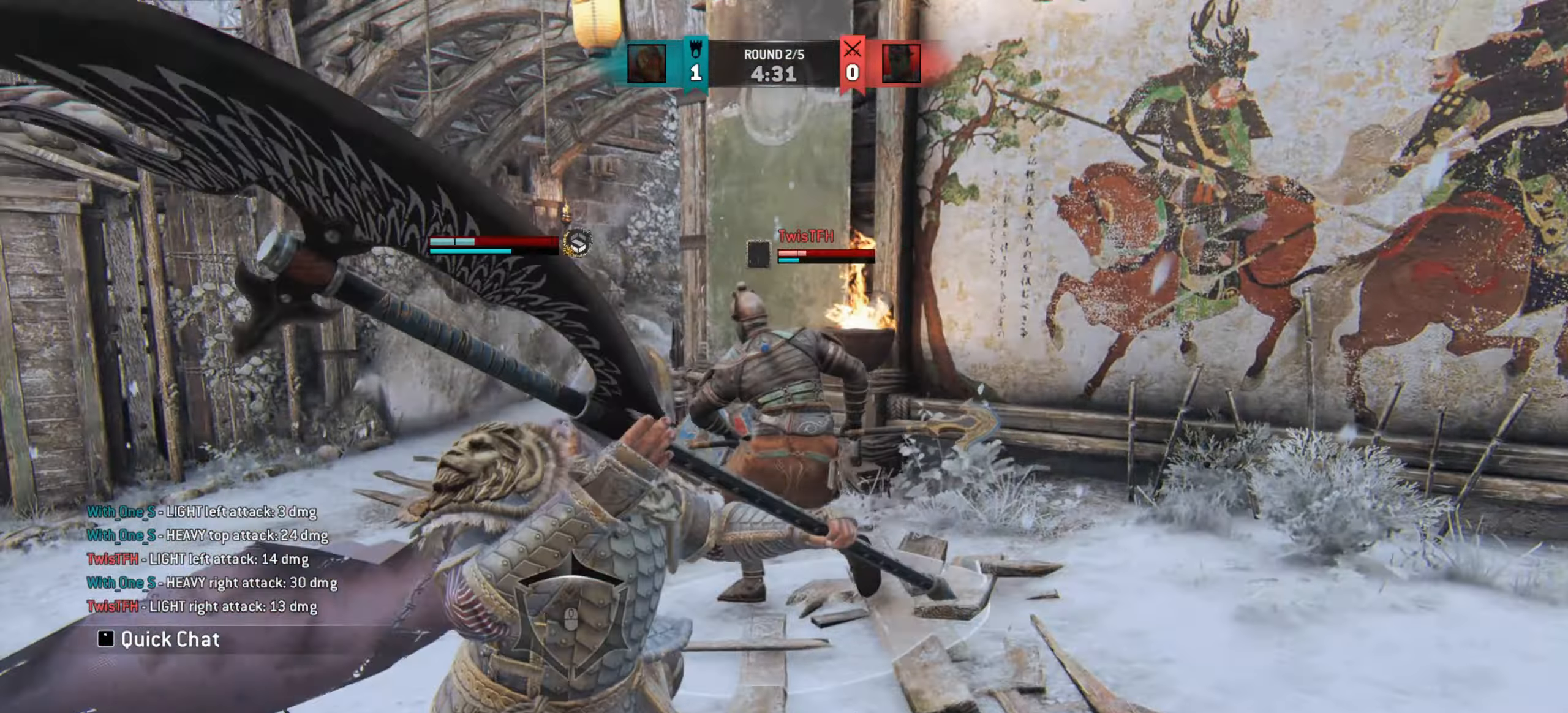
{"keys": ["w"], "mouse": [], "events": [[184, "w", "up"], [301, "w", "down"]]}
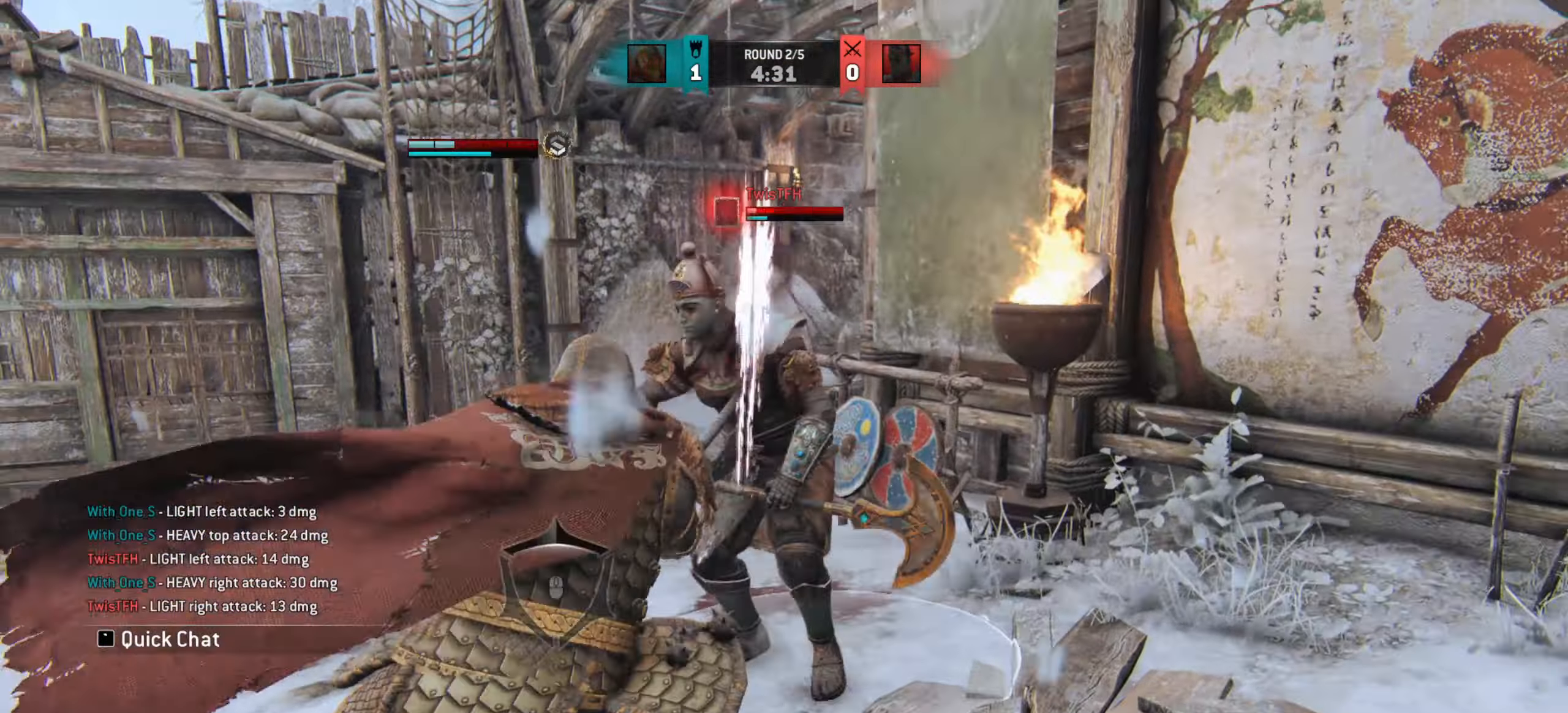
{"keys": [], "mouse": [], "events": [[150, "w", "up"]]}
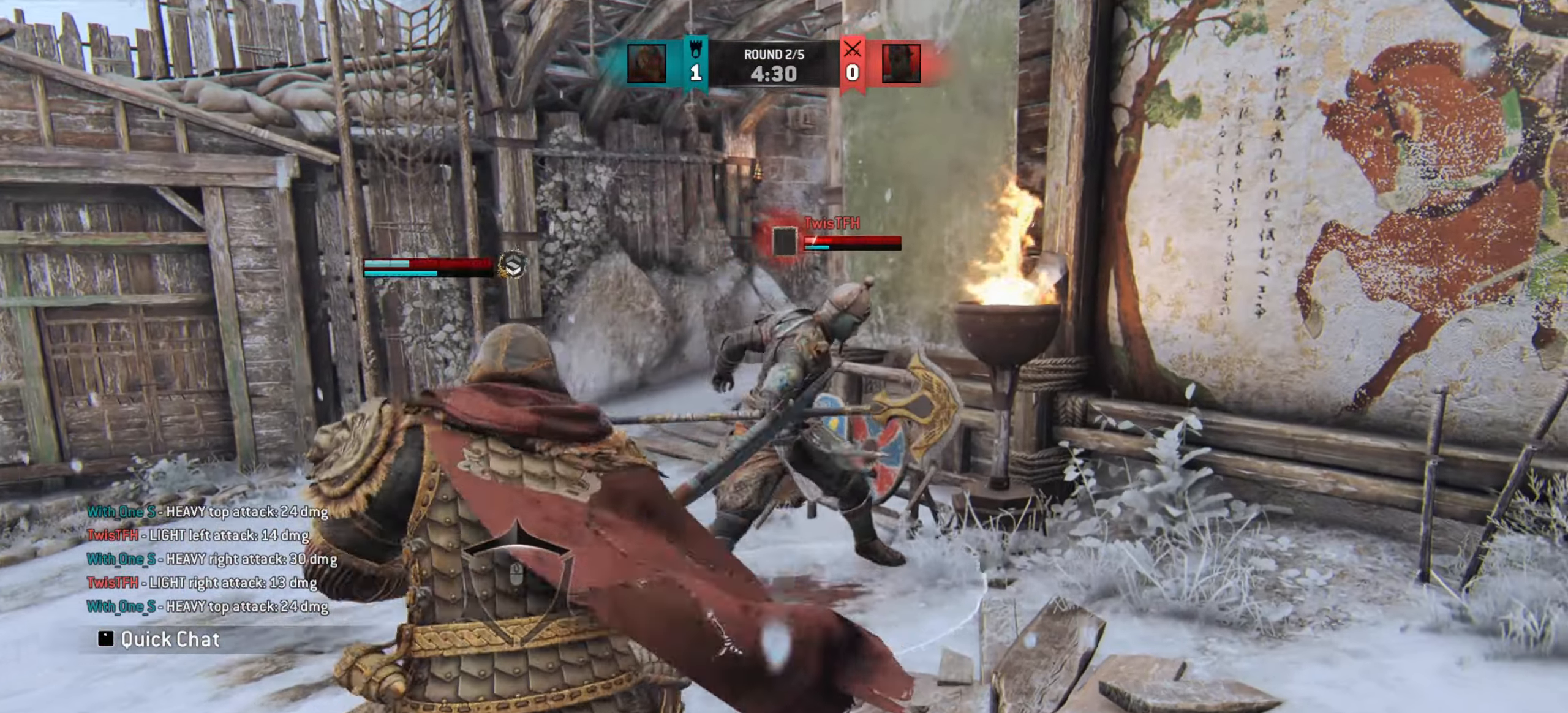
{"keys": [], "mouse": [], "events": []}
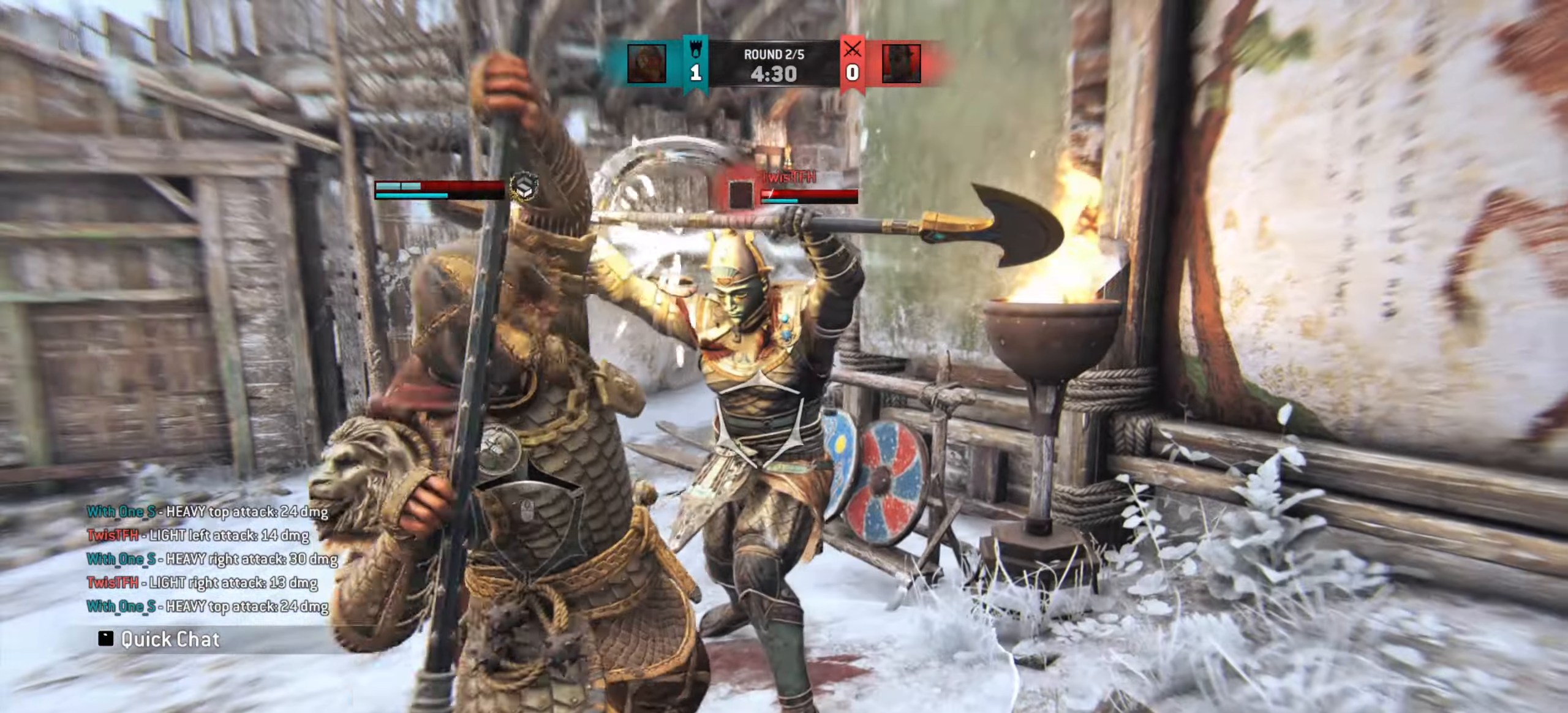
{"keys": ["a"], "mouse": [], "events": [[484, "a", "down"]]}